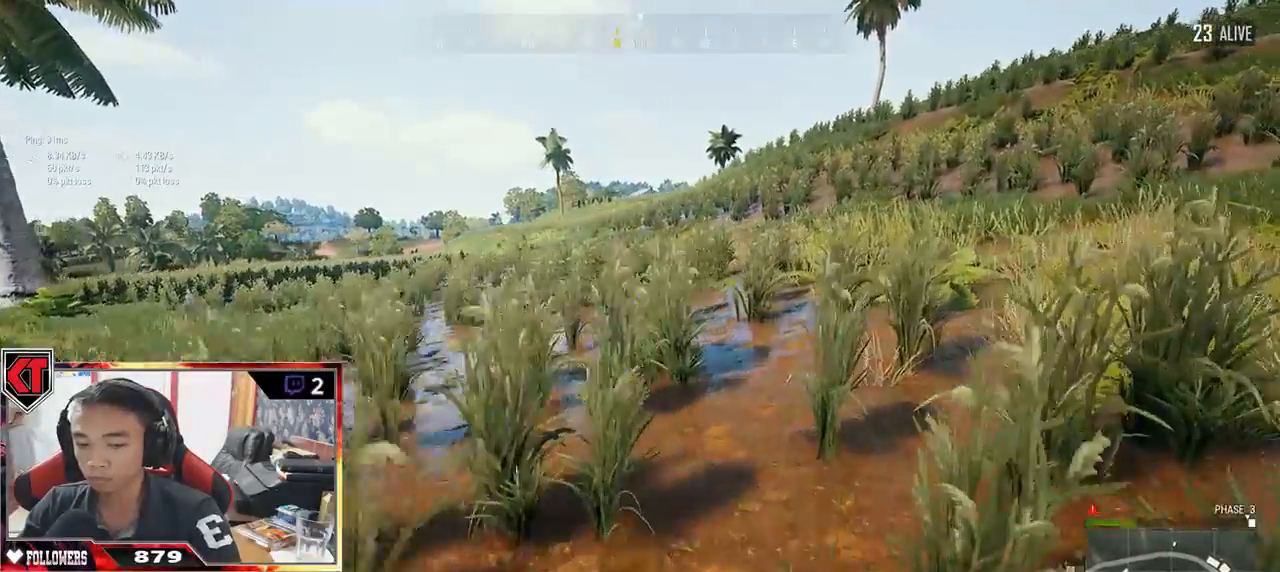
Gameplay with keyboard and mouse; each line is a JSON object with the keys and mouse buttons held at the frame after it. "events" lists presses ("down") and releases ("up") of "a", "c", "ctrl", "d", "e", "f", "q", "r", "s", "shift", "space", "tab", "v", "w", "x", "z", "mouse_left", "mouse_wheel" and "mouse_right" between this image and that frame as [ms after this image, input, new state], when the widget could be followed in between. "mouse_left", "mouse_wheel", "mouse_right" = the "left", "wheel", "right" buttons of the "mouse" list. No other keys are recorded. "wheel" means that the mouse wheel is clicked or scrolled. Mouse movement is not recorded.
{"keys": ["d", "shift", "w"], "mouse": [], "events": []}
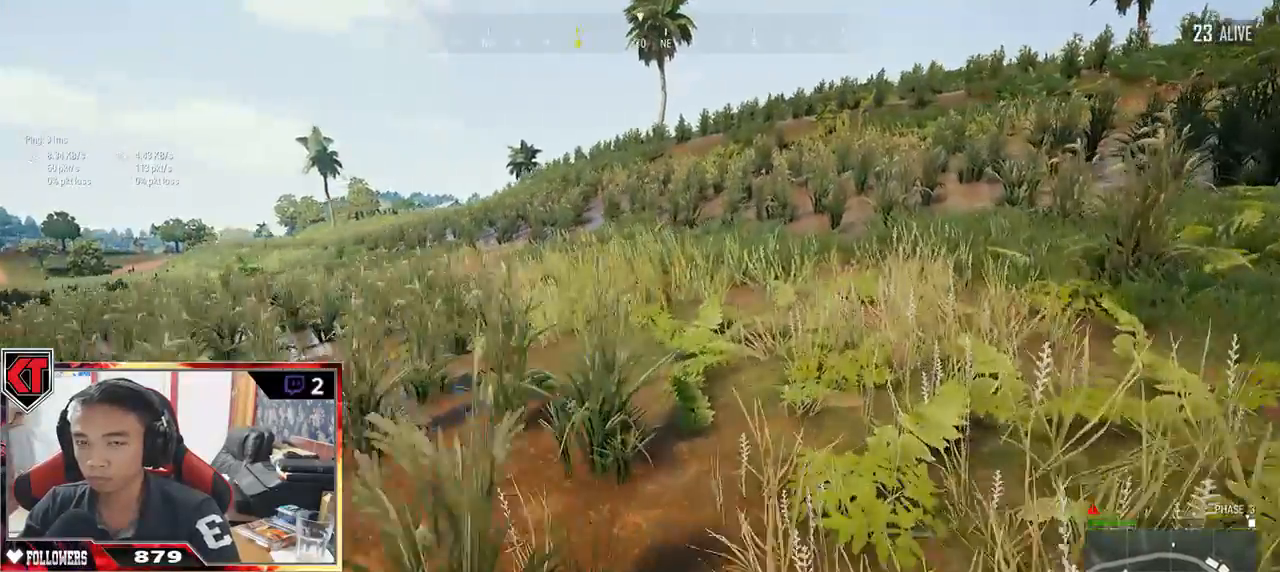
{"keys": ["w"], "mouse": [], "events": [[200, "d", "up"], [200, "space", "down"], [400, "space", "up"], [483, "shift", "up"]]}
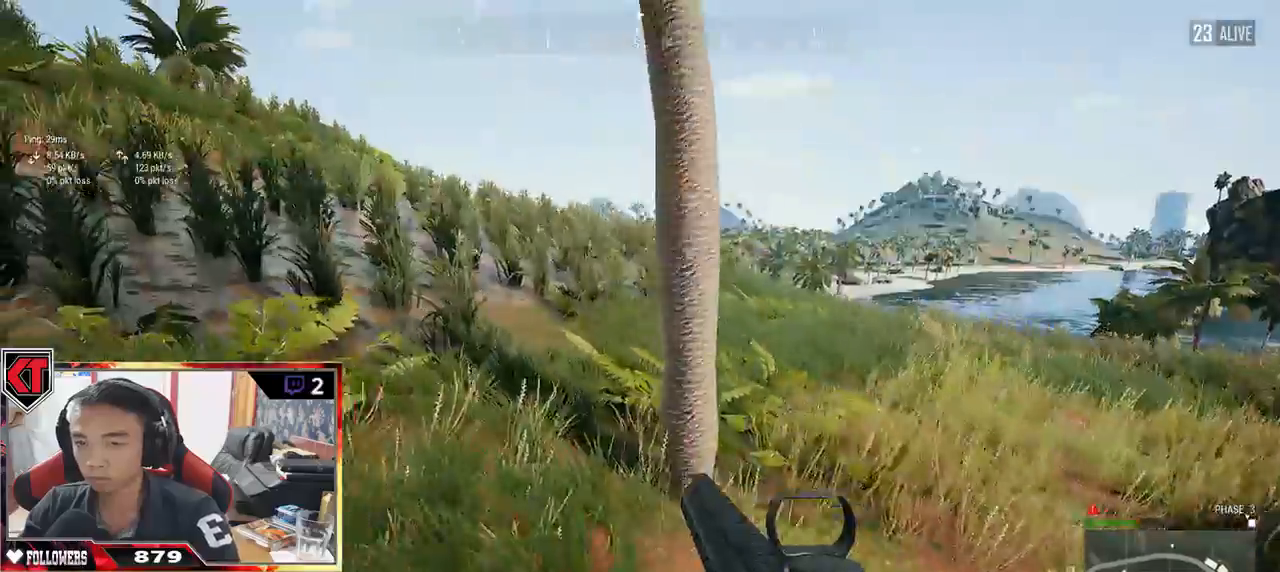
{"keys": ["w"], "mouse": [], "events": []}
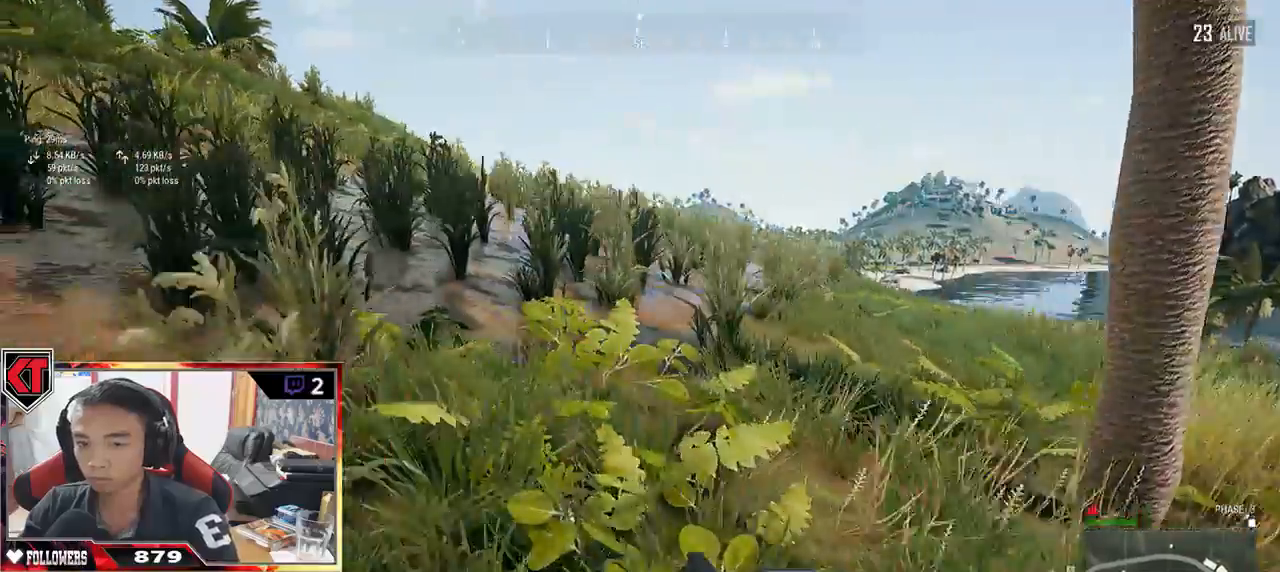
{"keys": ["shift", "w"], "mouse": [], "events": [[17, "shift", "down"]]}
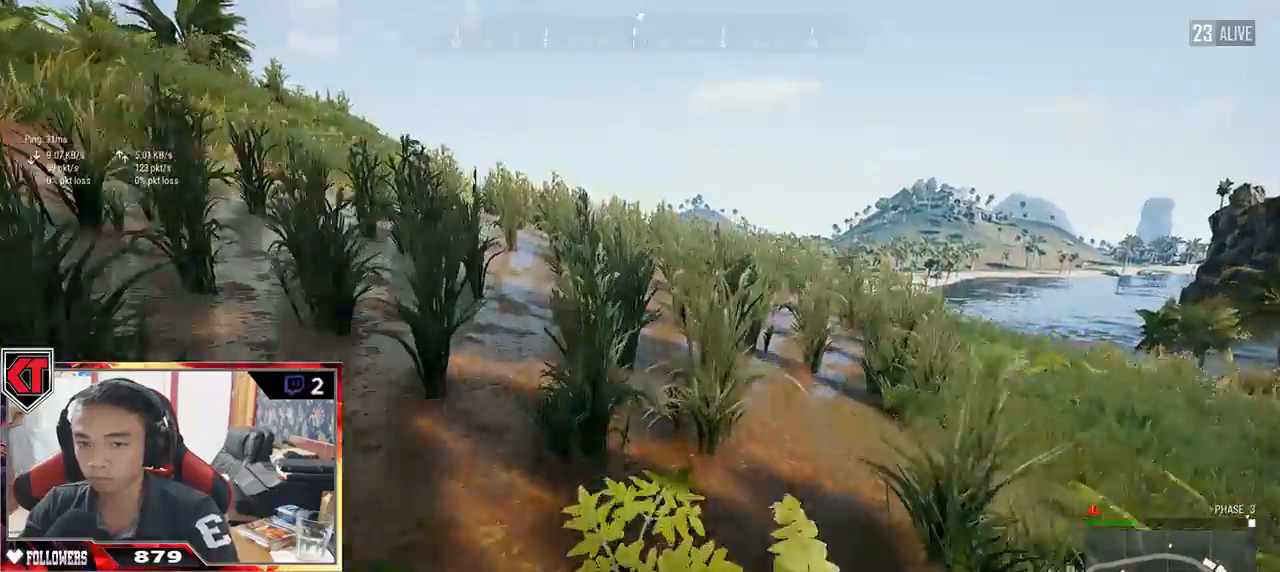
{"keys": ["shift", "w"], "mouse": [], "events": [[33, "ctrl", "down"], [83, "ctrl", "up"]]}
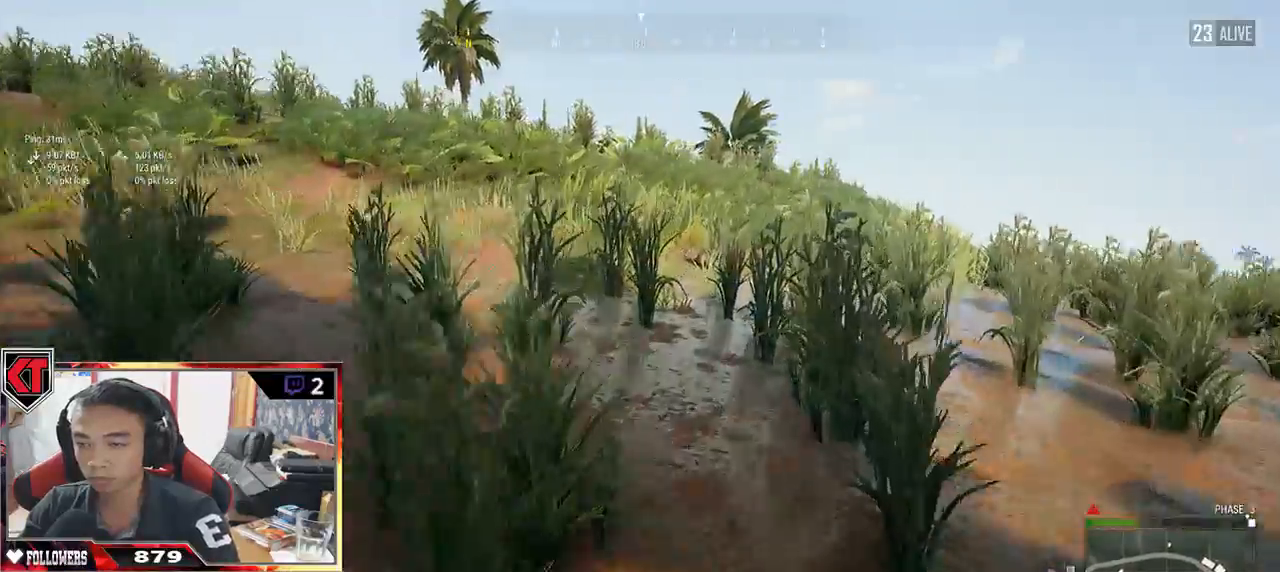
{"keys": ["shift", "w"], "mouse": [], "events": []}
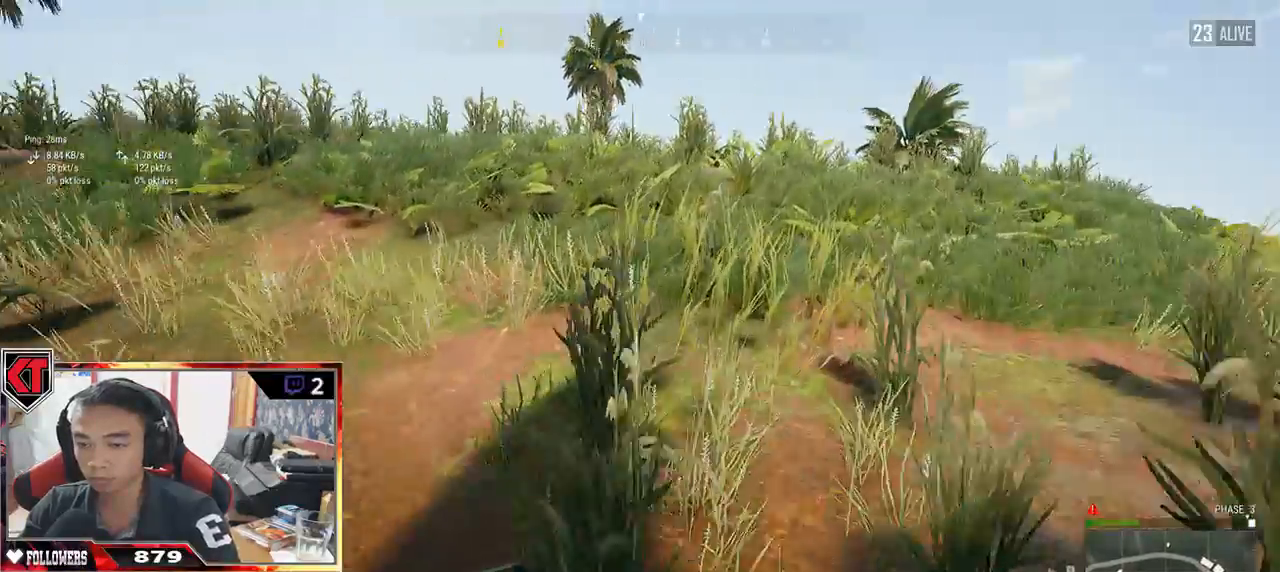
{"keys": ["shift", "w"], "mouse": [], "events": []}
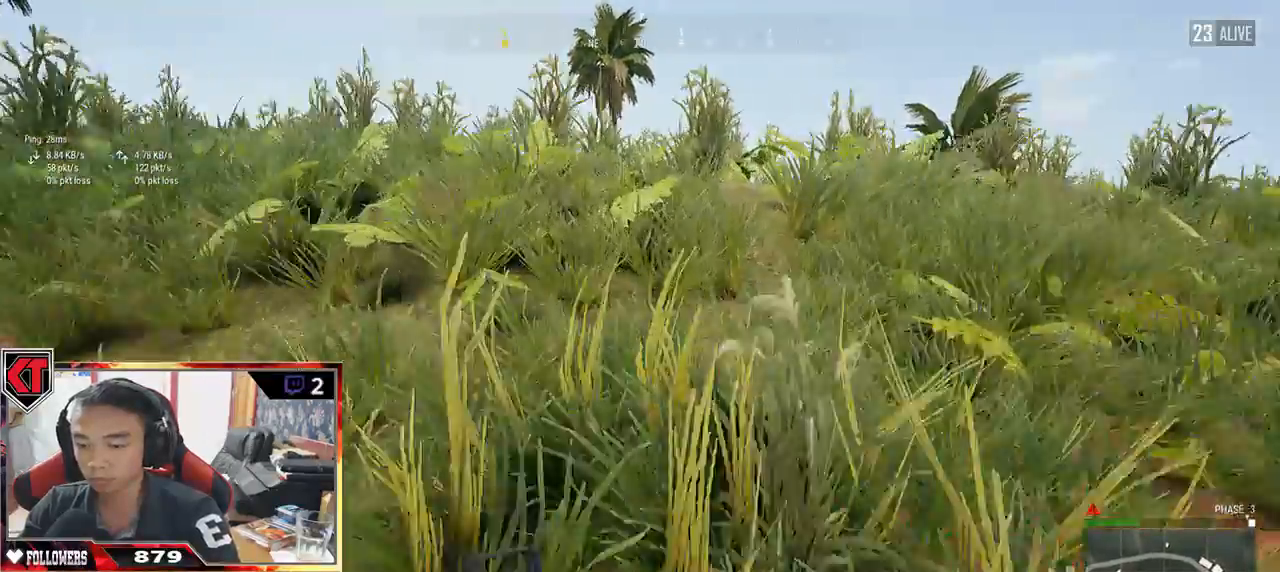
{"keys": ["shift", "w"], "mouse": [], "events": [[300, "space", "down"], [483, "space", "up"]]}
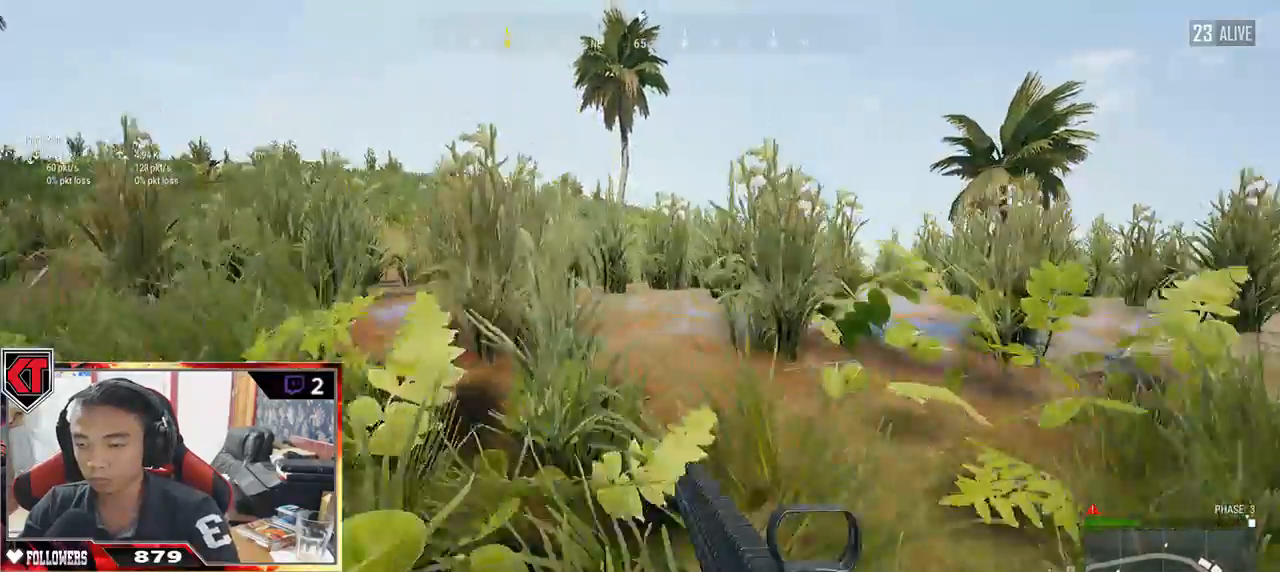
{"keys": ["shift", "w"], "mouse": [], "events": []}
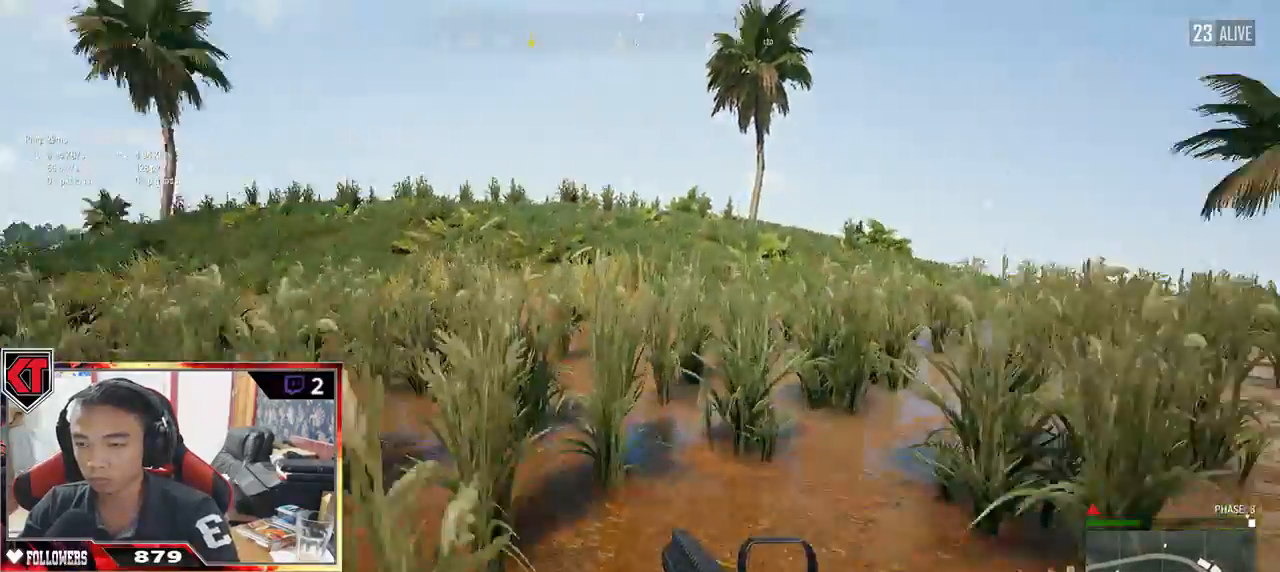
{"keys": ["d", "shift", "w"], "mouse": [], "events": [[133, "d", "down"]]}
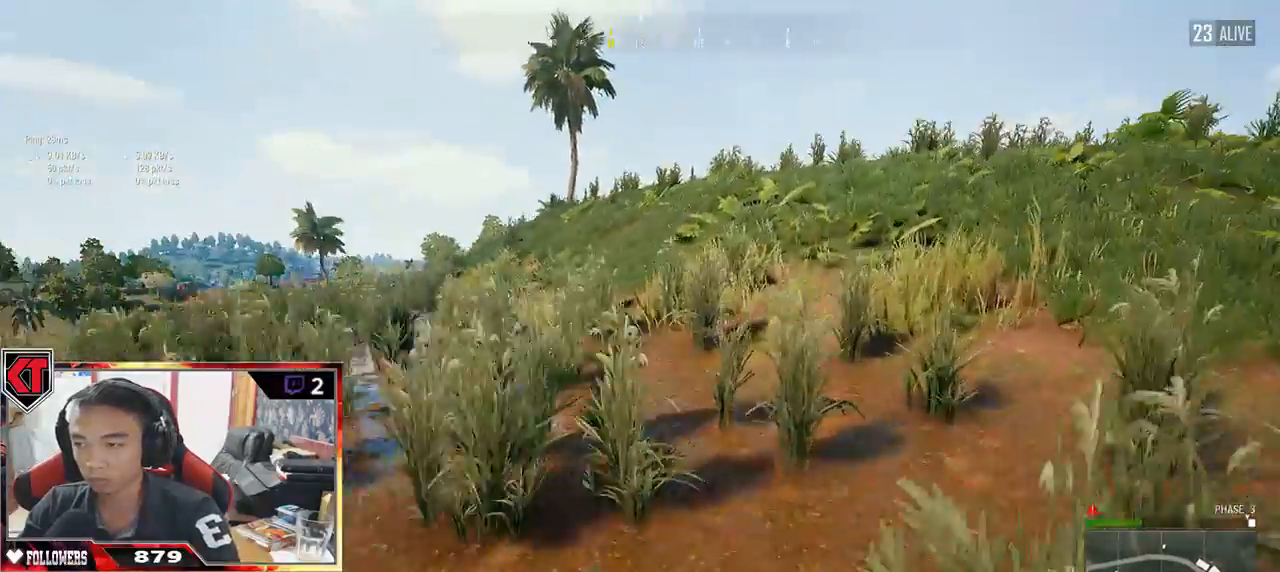
{"keys": ["d", "shift", "w"], "mouse": [], "events": []}
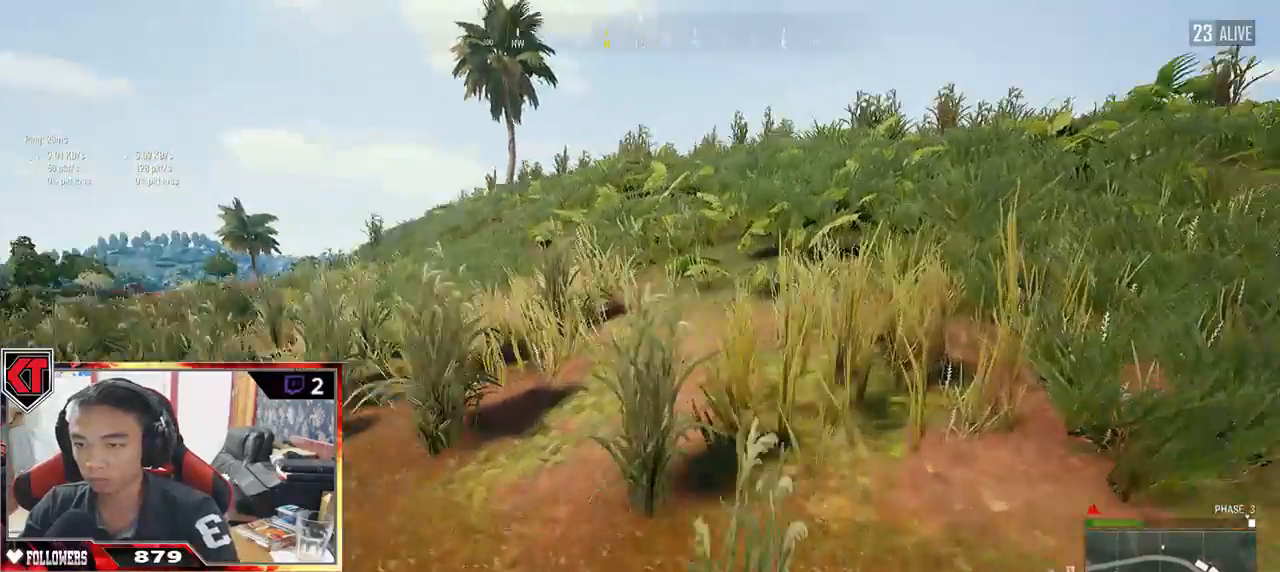
{"keys": ["d"], "mouse": [], "events": [[300, "space", "down"], [350, "shift", "up"], [417, "w", "up"], [467, "space", "up"]]}
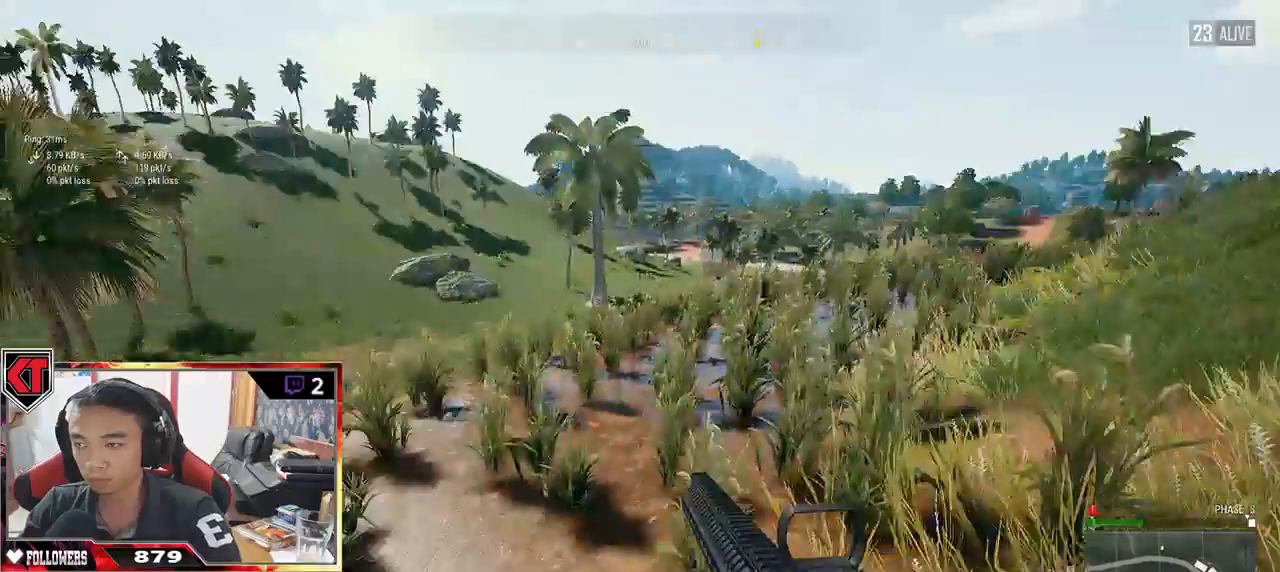
{"keys": ["s"], "mouse": [], "events": [[150, "s", "down"], [250, "d", "up"]]}
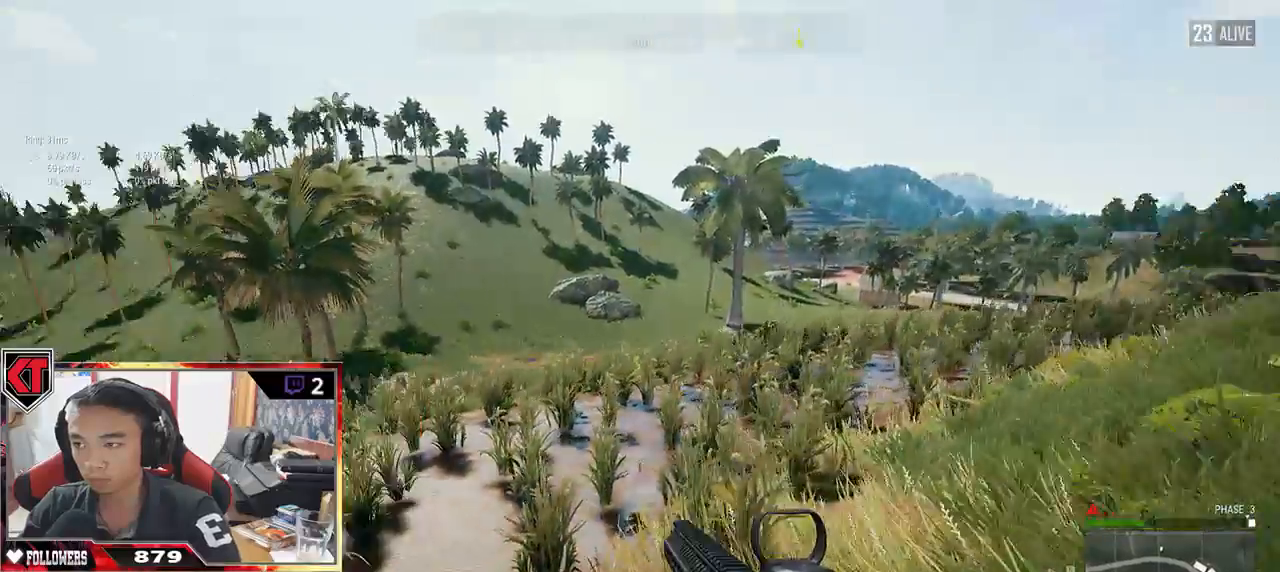
{"keys": ["a", "s"], "mouse": [], "events": [[167, "a", "down"]]}
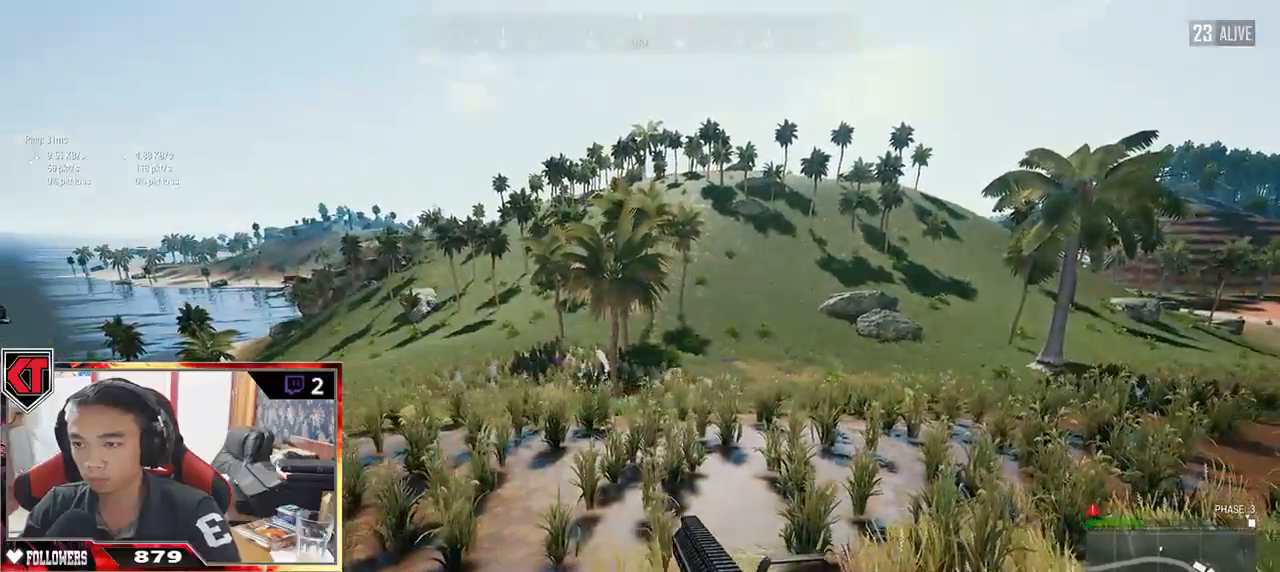
{"keys": ["a", "s"], "mouse": [], "events": []}
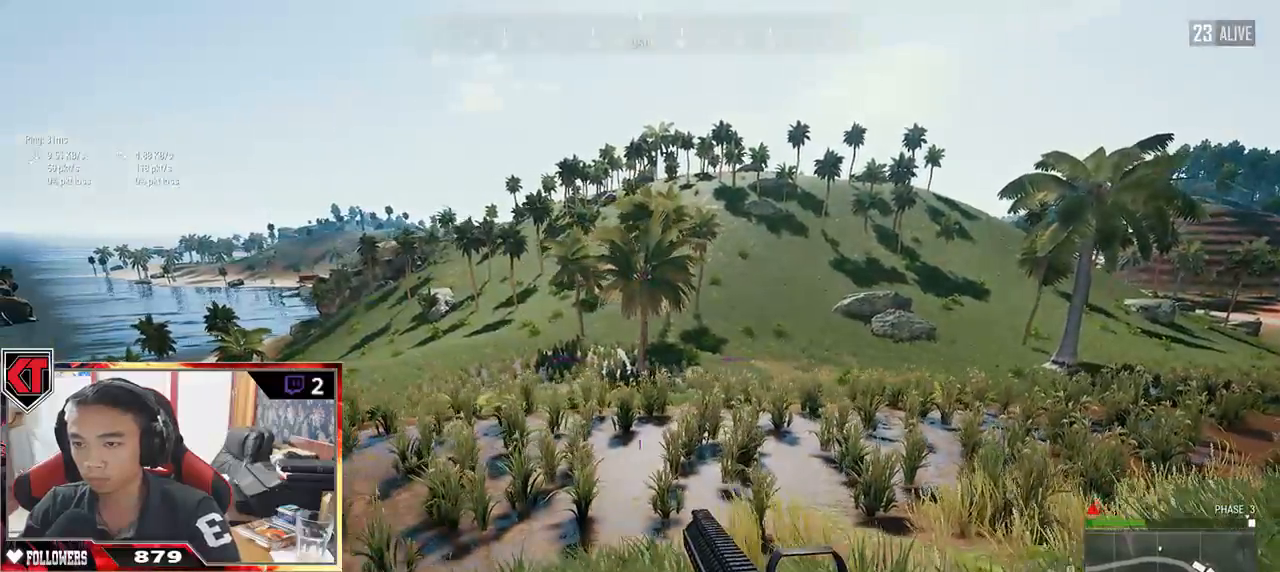
{"keys": ["d", "s"], "mouse": [], "events": [[183, "a", "up"], [183, "d", "down"]]}
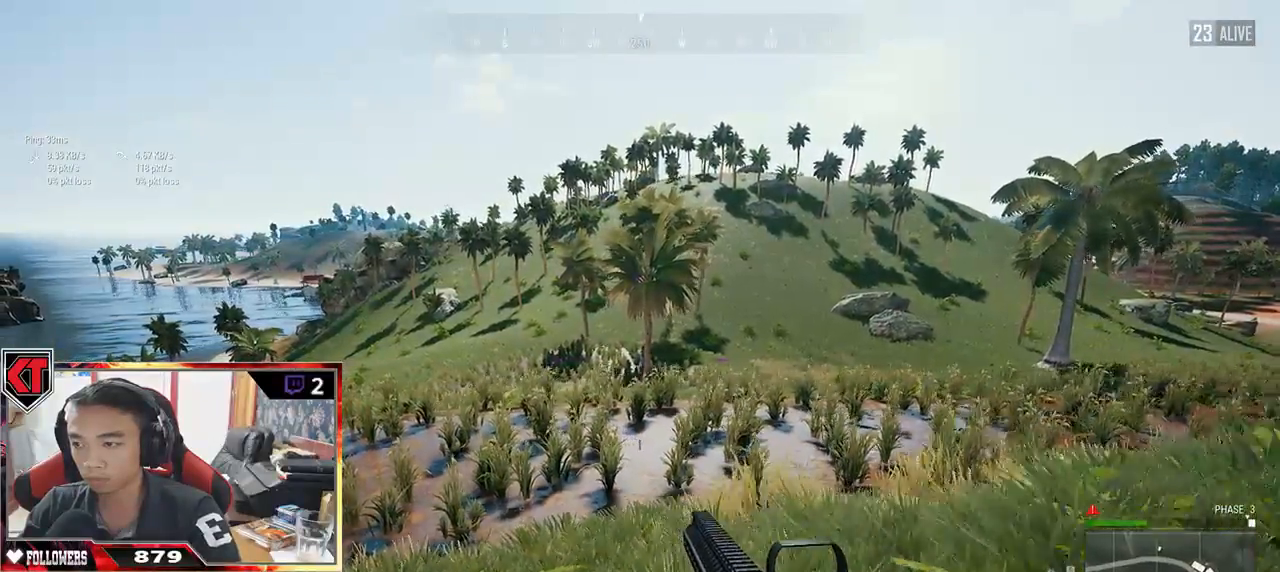
{"keys": ["a", "d", "s"], "mouse": [], "events": [[233, "a", "down"]]}
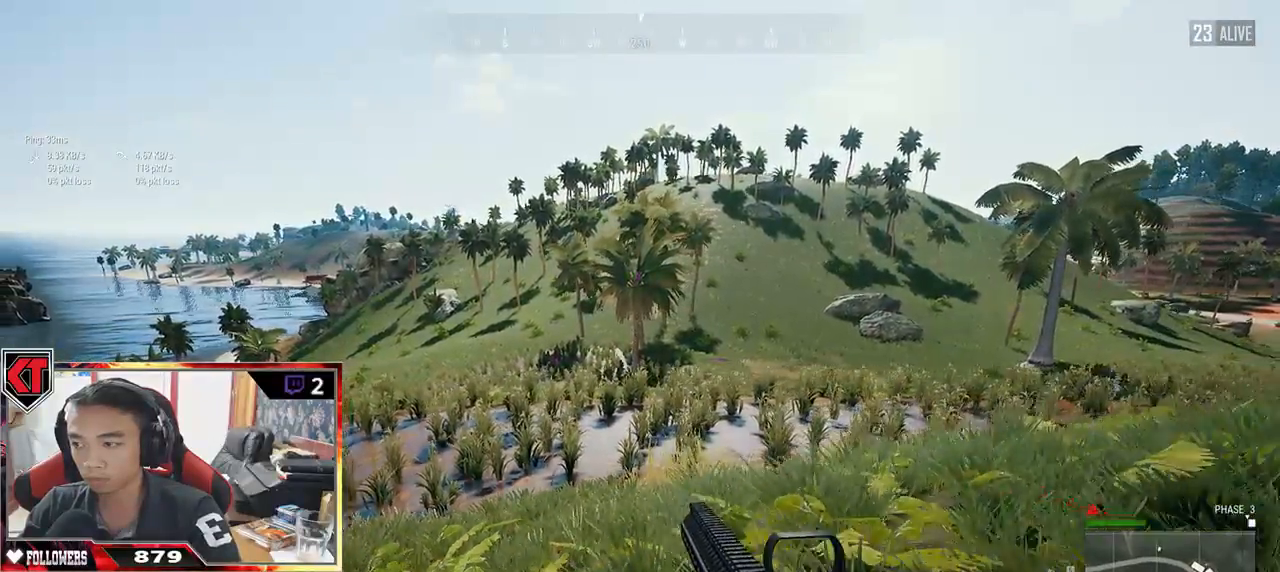
{"keys": ["d"], "mouse": [], "events": [[200, "a", "up"], [333, "s", "up"]]}
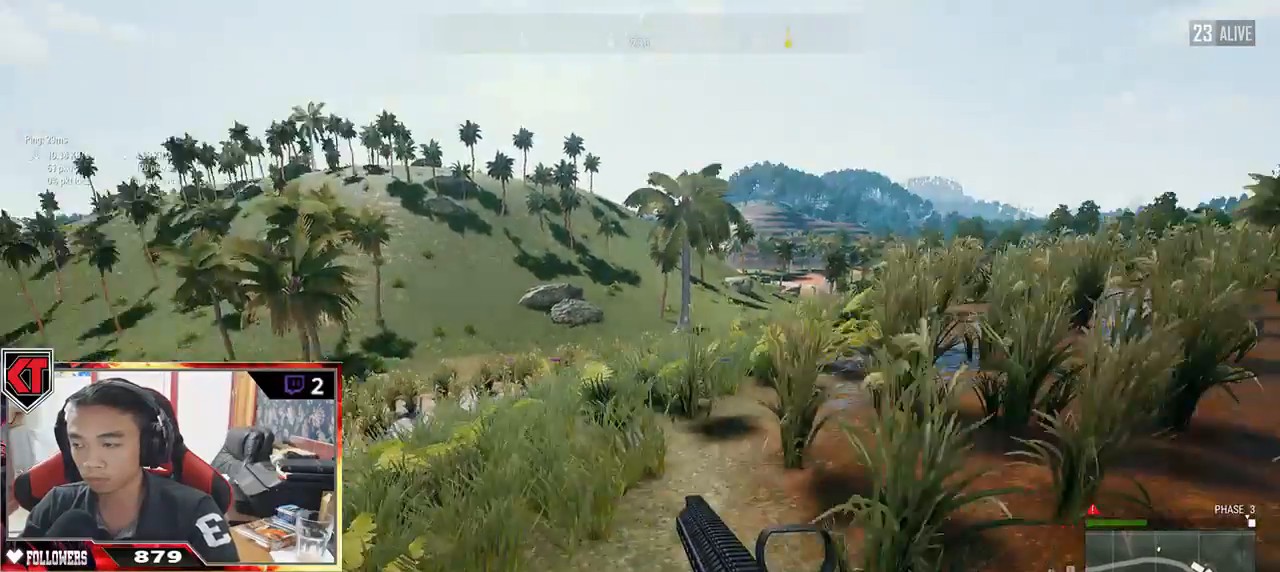
{"keys": ["s"], "mouse": [], "events": [[67, "s", "down"], [117, "d", "up"]]}
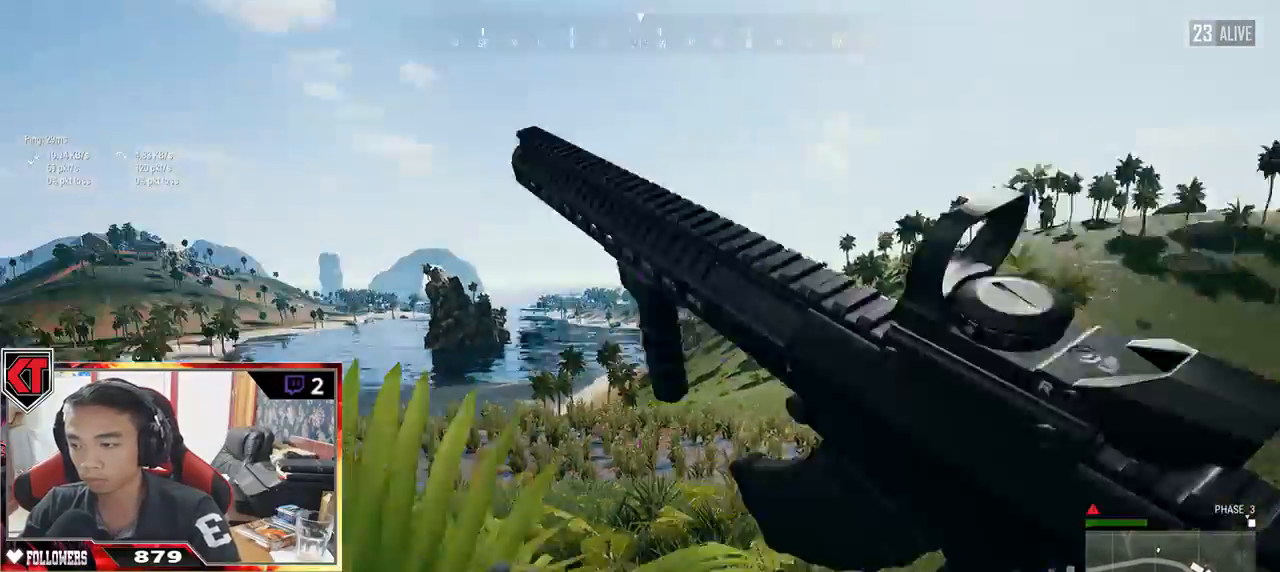
{"keys": ["a"], "mouse": [], "events": [[50, "a", "down"], [167, "s", "up"]]}
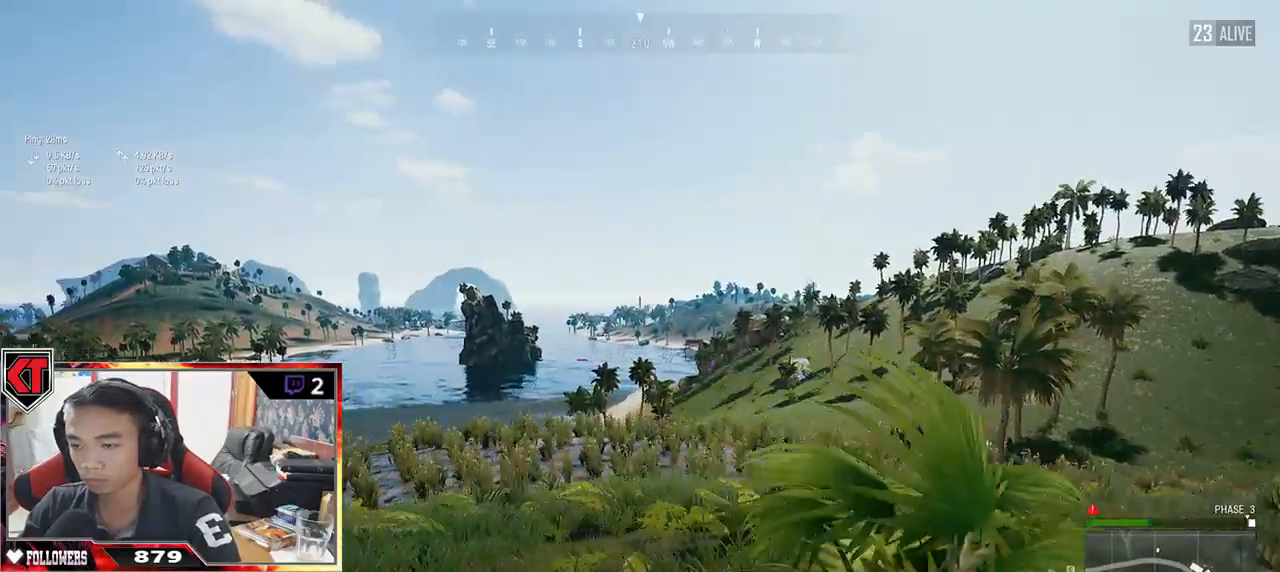
{"keys": ["a", "w"], "mouse": [], "events": [[33, "w", "down"], [283, "mouse_right", "down"], [400, "mouse_right", "up"]]}
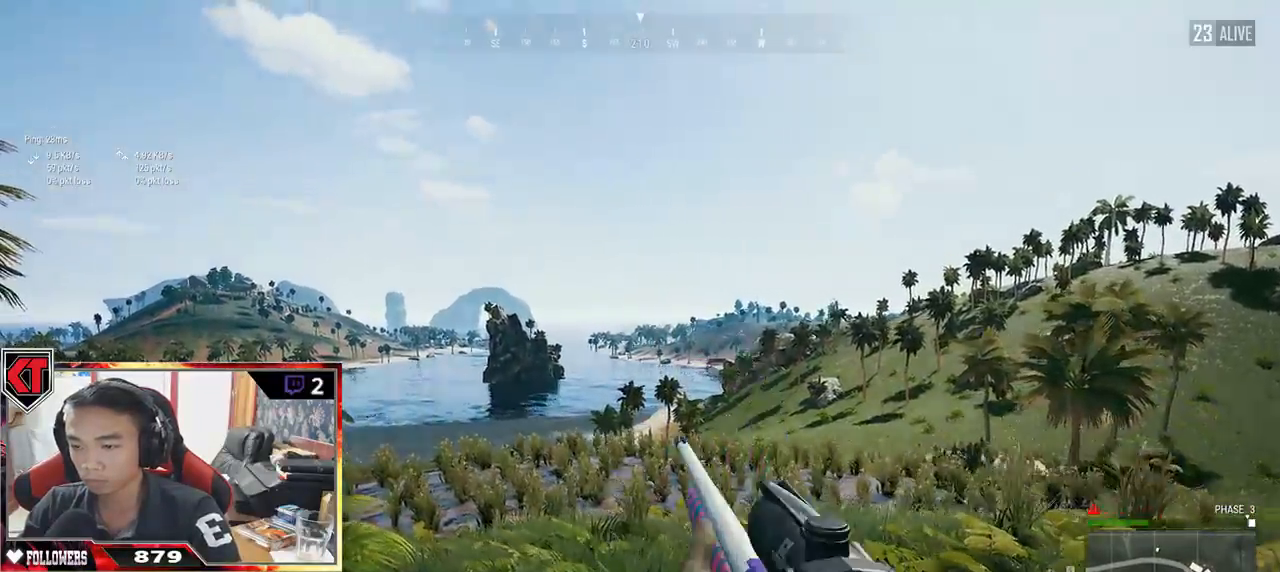
{"keys": ["a"], "mouse": [], "events": [[50, "w", "up"]]}
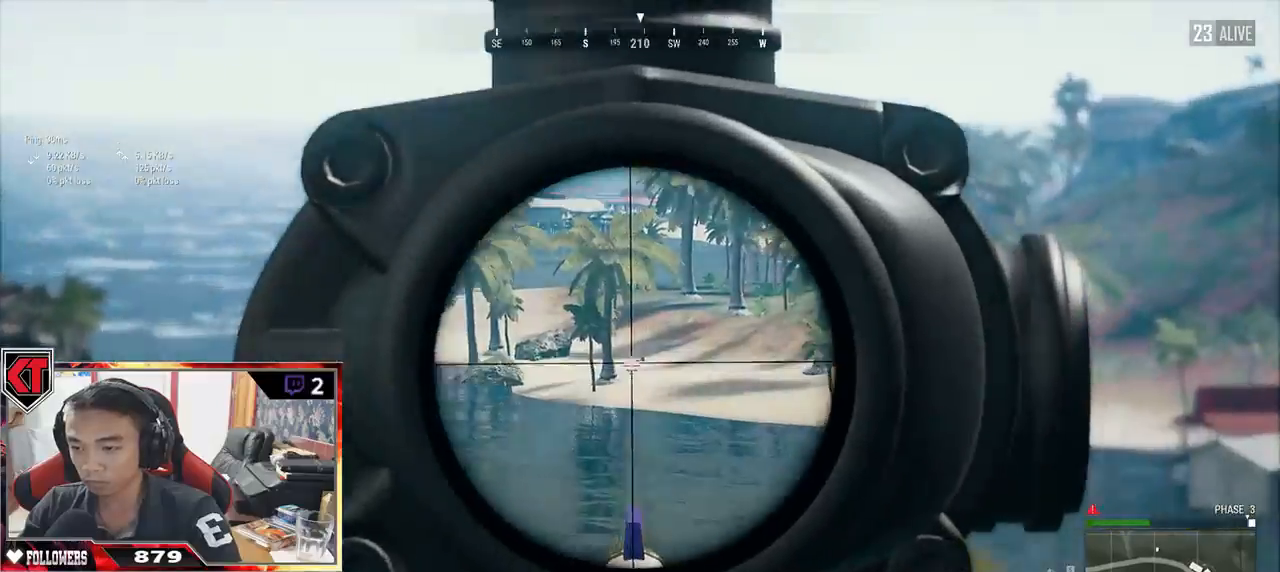
{"keys": ["d", "w"], "mouse": [], "events": [[133, "mouse_right", "down"], [167, "s", "down"], [217, "a", "up"], [217, "mouse_right", "up"], [250, "d", "down"], [317, "s", "up"], [483, "w", "down"]]}
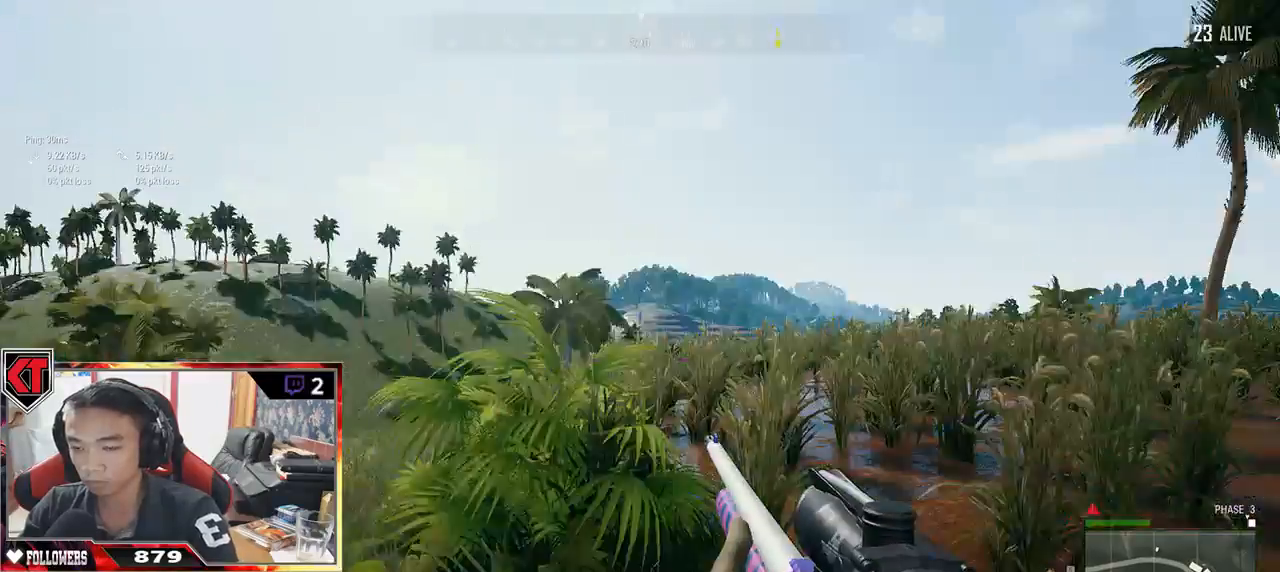
{"keys": ["shift", "w"], "mouse": [], "events": [[300, "shift", "down"], [450, "d", "up"]]}
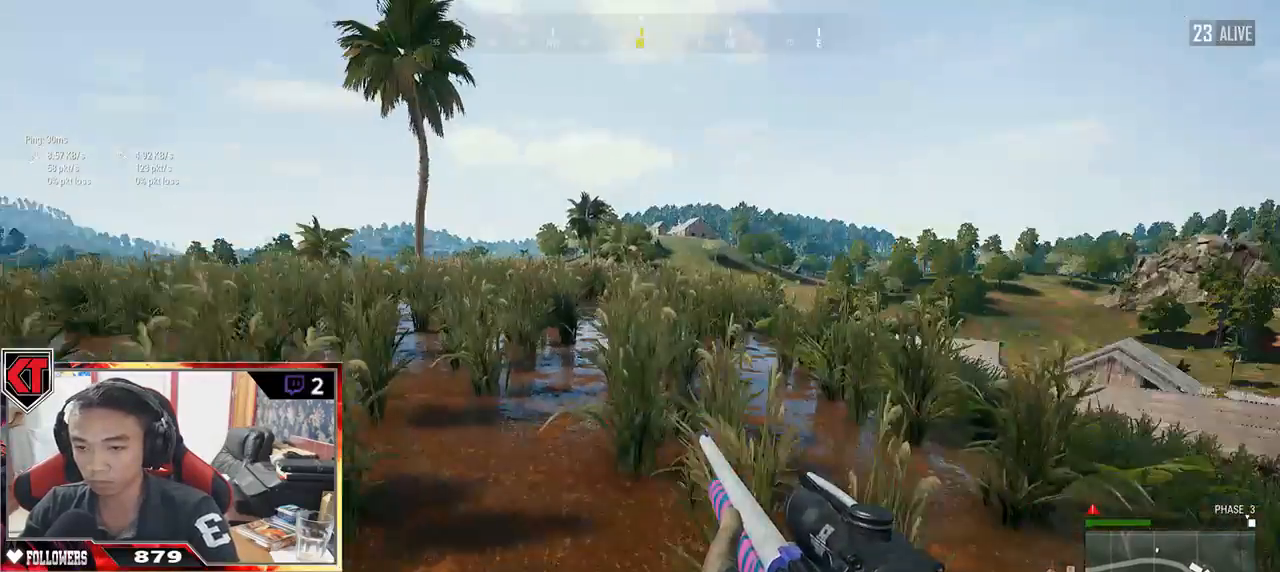
{"keys": ["shift", "w"], "mouse": [], "events": [[267, "space", "down"], [467, "space", "up"]]}
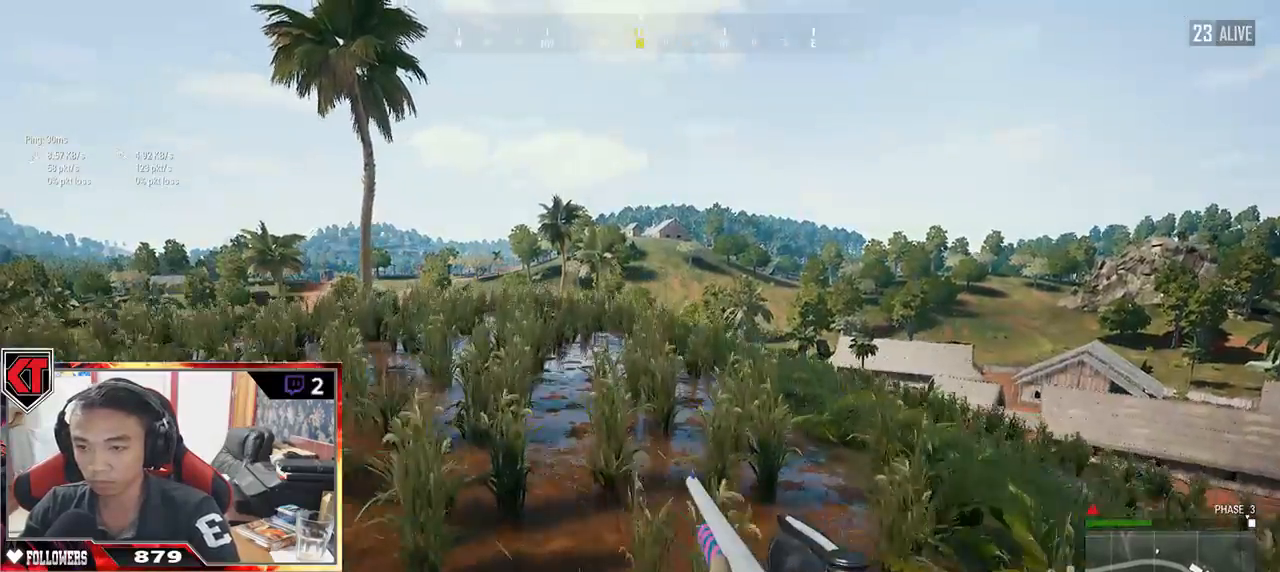
{"keys": ["d", "w"], "mouse": [], "events": [[33, "shift", "up"], [283, "d", "down"]]}
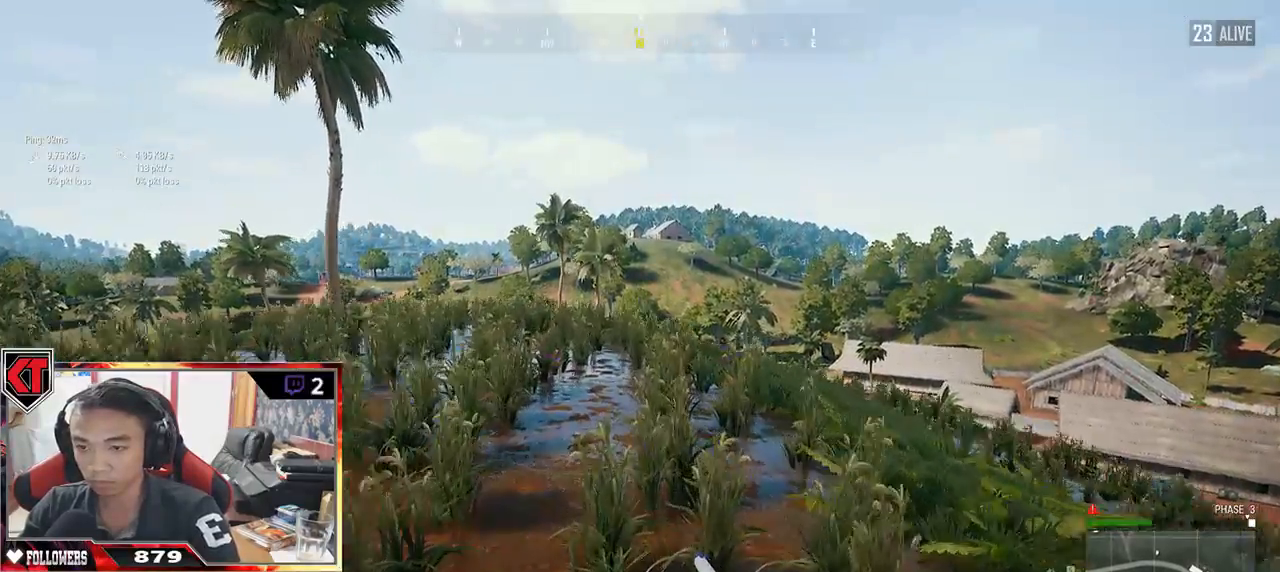
{"keys": ["a", "w"], "mouse": [], "events": [[83, "d", "up"], [167, "a", "down"]]}